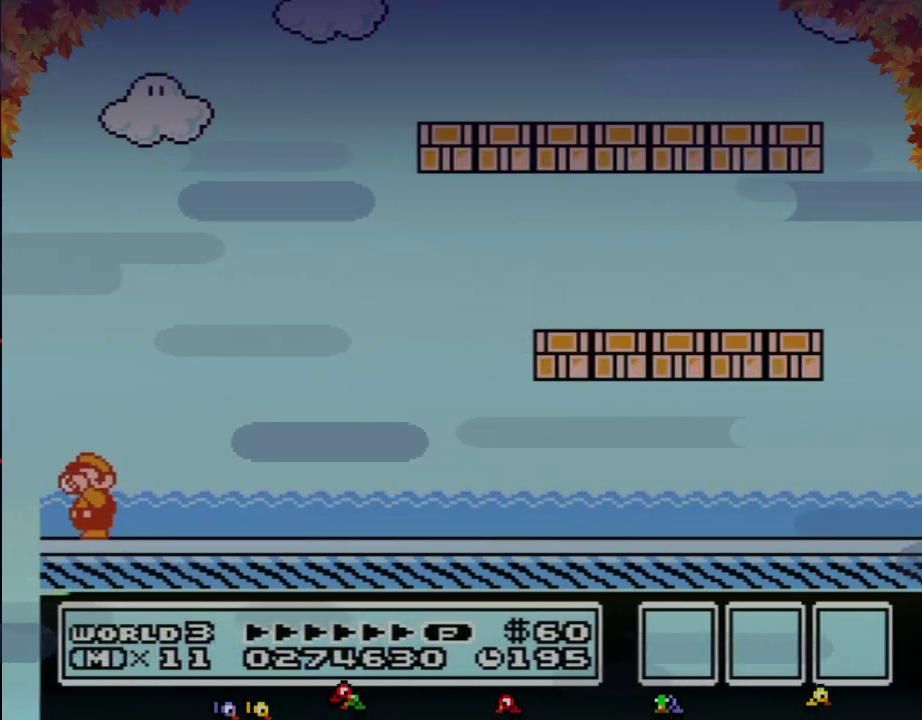
Gameplay with a controller (Nintendo layout); each line is a JSON object with the inputs held at the frame after it. "events" lists button and stick changes between this image and that frame as [ms after this image, input, new state], when the widget could be followed in between. Not read: L3 R3.
{"buttons": ["B"], "events": [[100, "B", "up"], [233, "B", "down"]]}
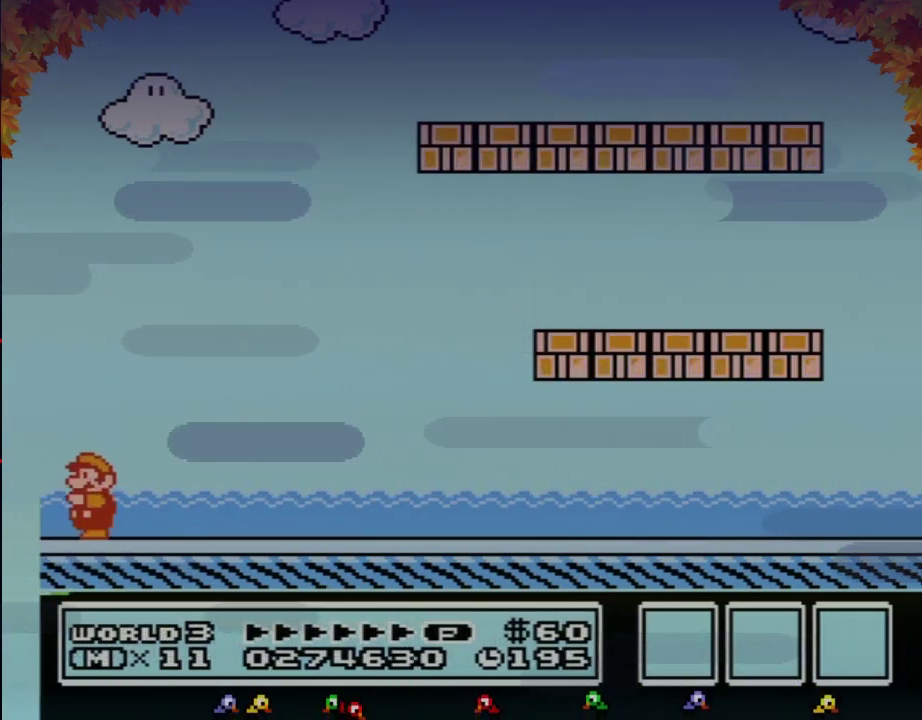
{"buttons": [], "events": [[17, "B", "up"]]}
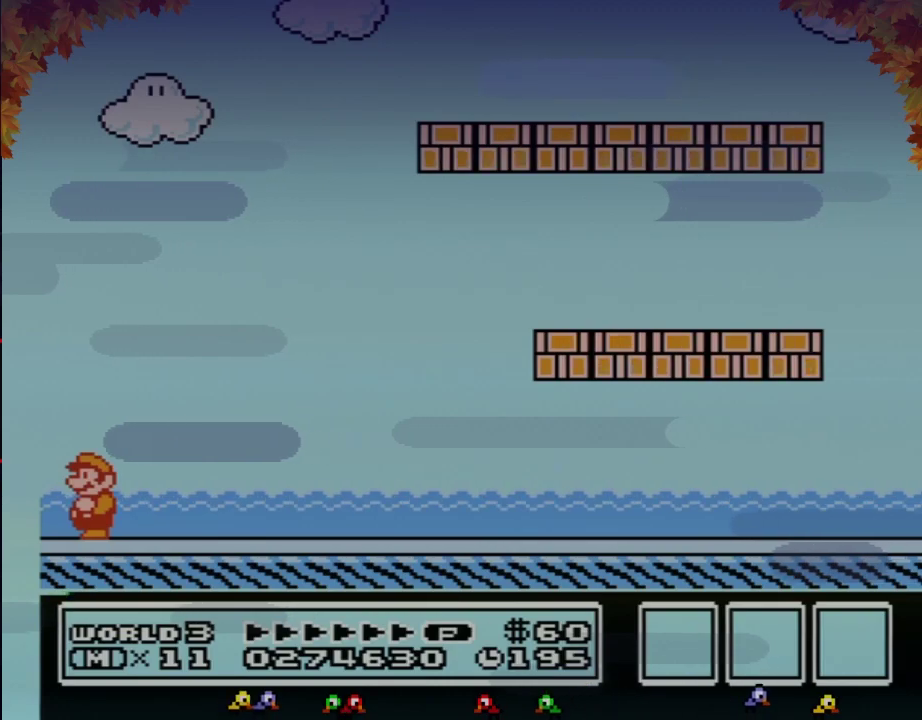
{"buttons": [], "events": []}
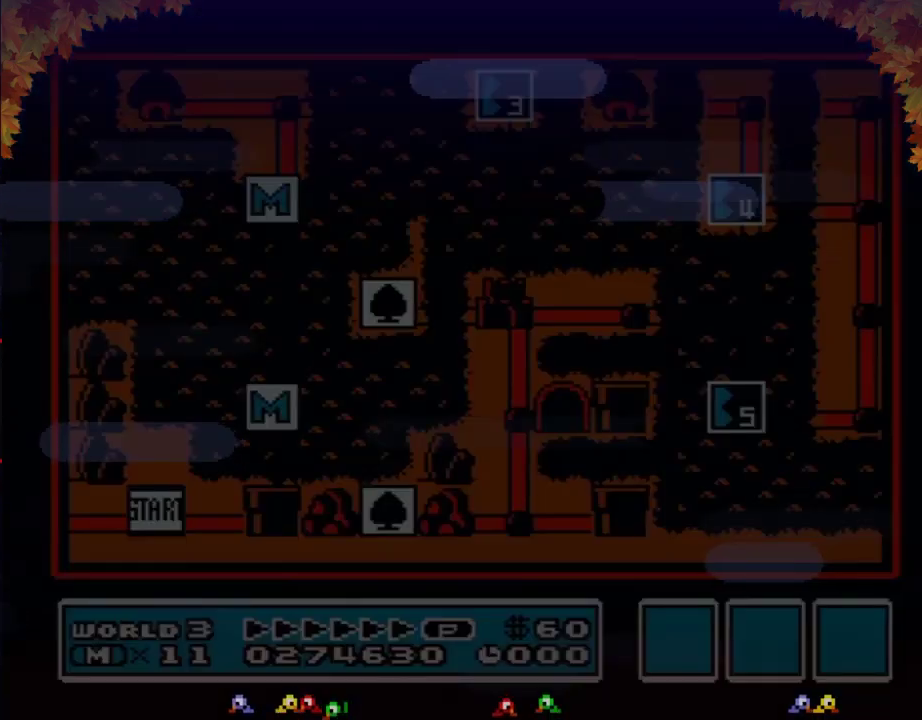
{"buttons": [], "events": []}
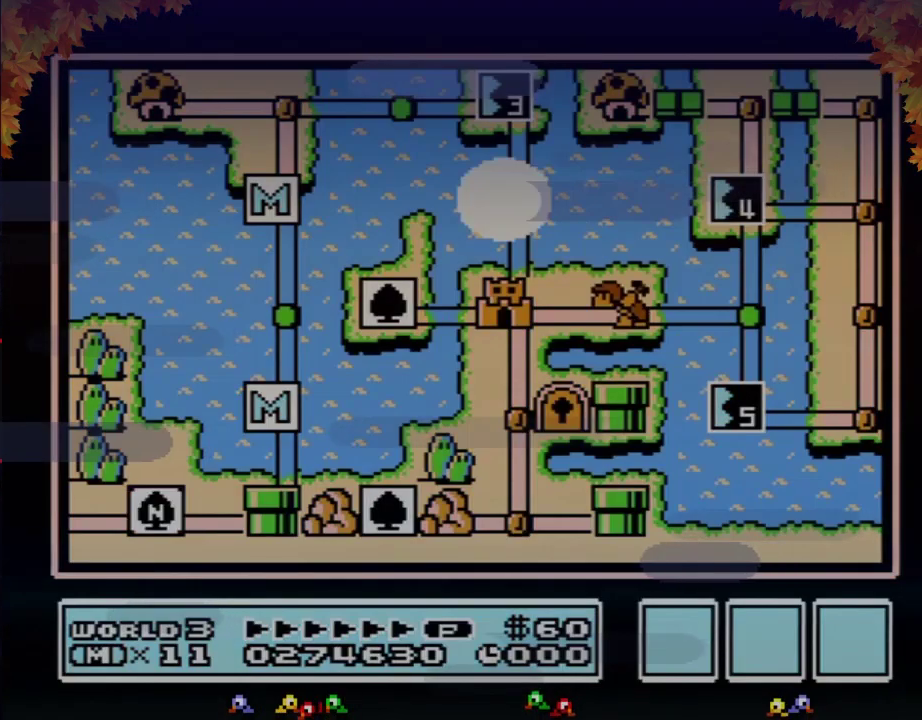
{"buttons": [], "events": []}
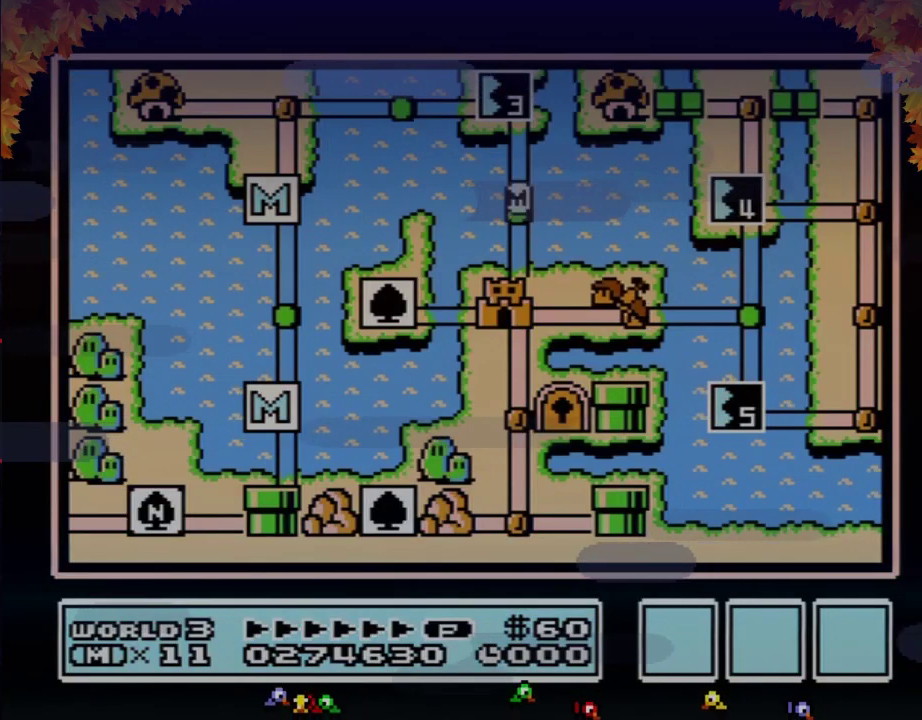
{"buttons": [], "events": []}
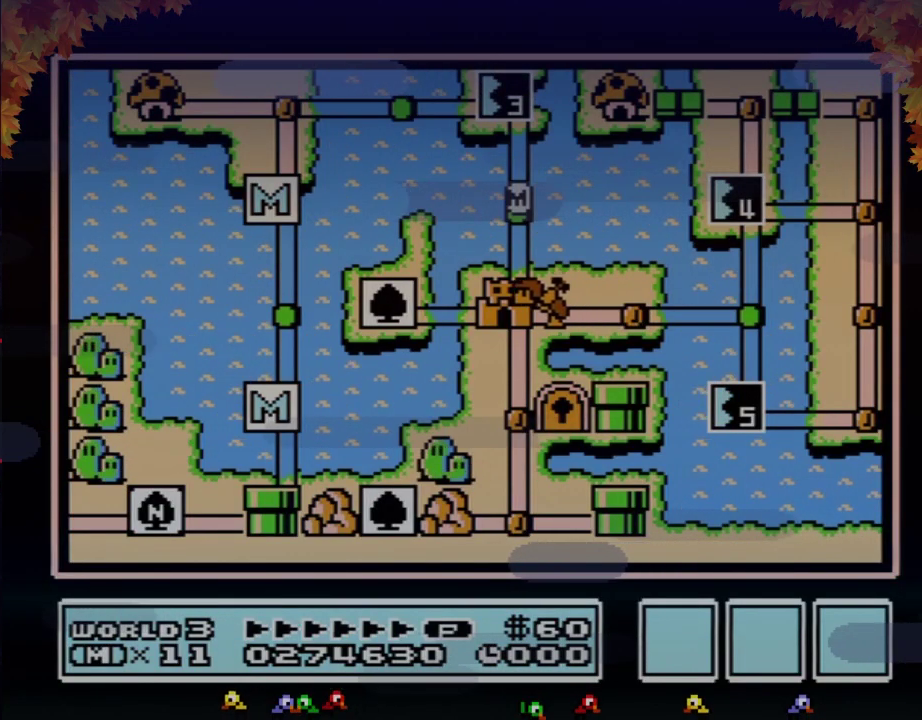
{"buttons": [], "events": []}
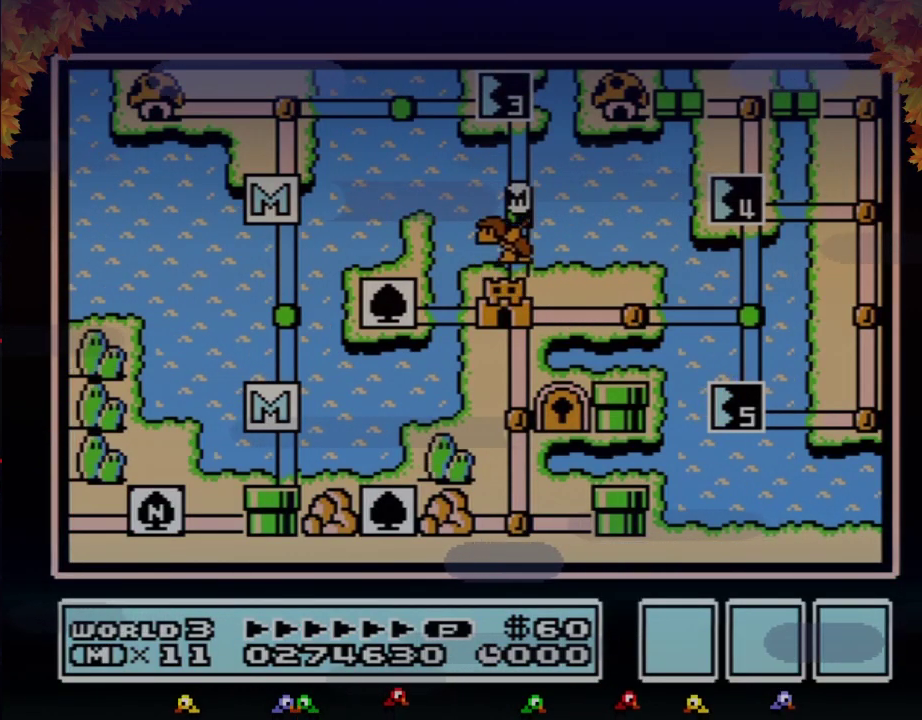
{"buttons": [], "events": []}
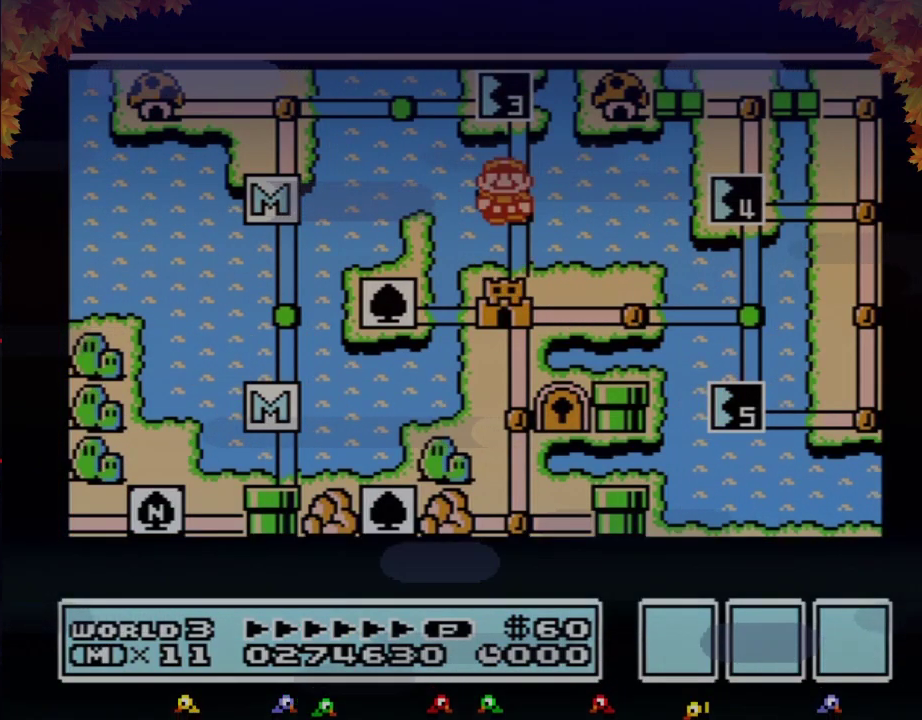
{"buttons": [], "events": []}
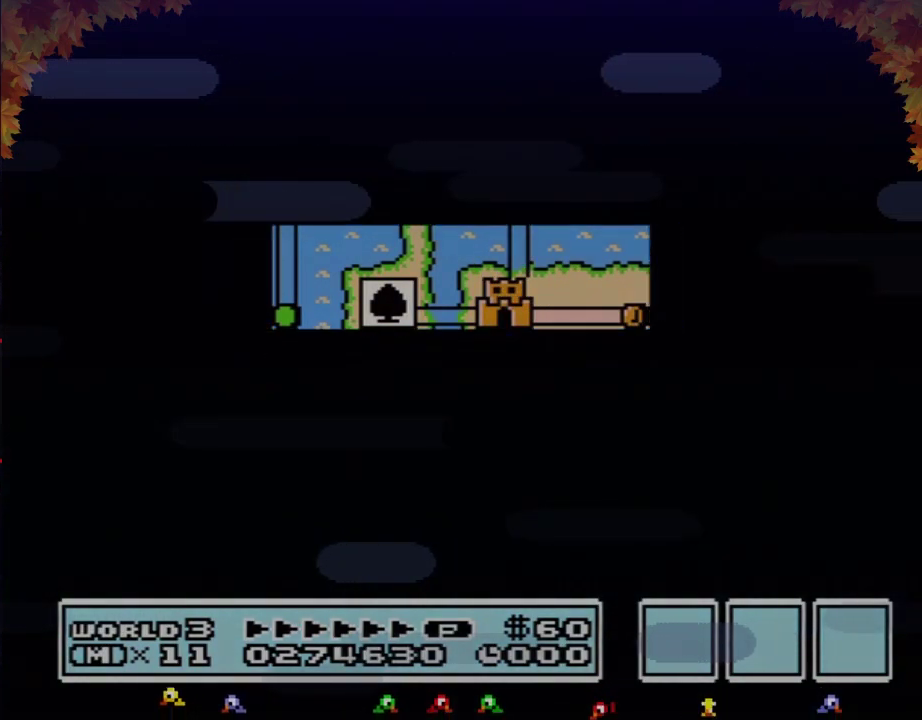
{"buttons": ["B", "DPAD_RIGHT"], "events": [[450, "B", "down"], [450, "DPAD_RIGHT", "down"]]}
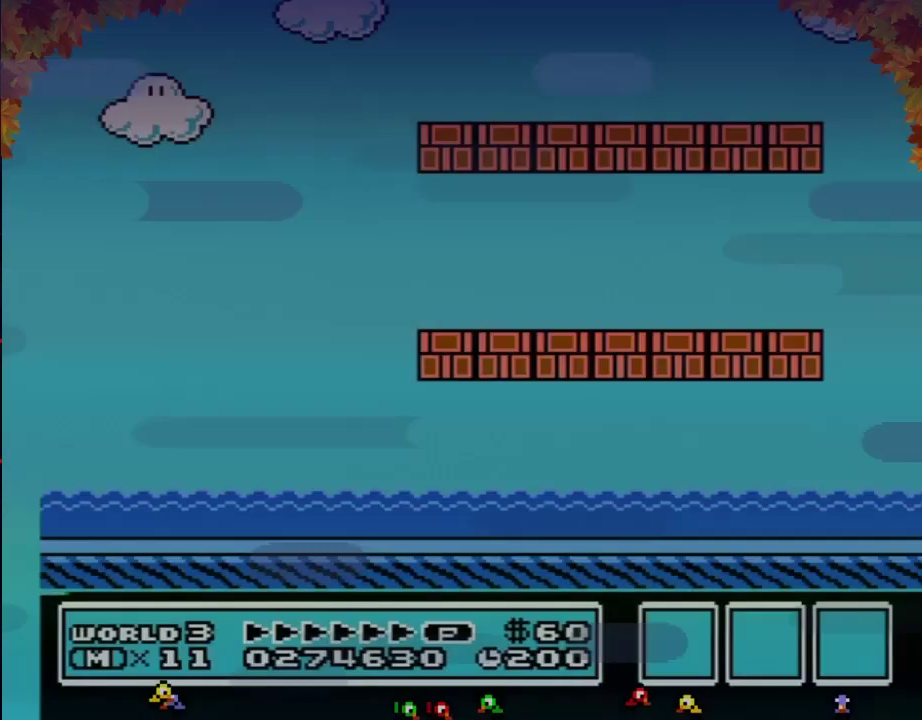
{"buttons": ["B", "DPAD_RIGHT"], "events": [[233, "B", "up"], [300, "B", "down"]]}
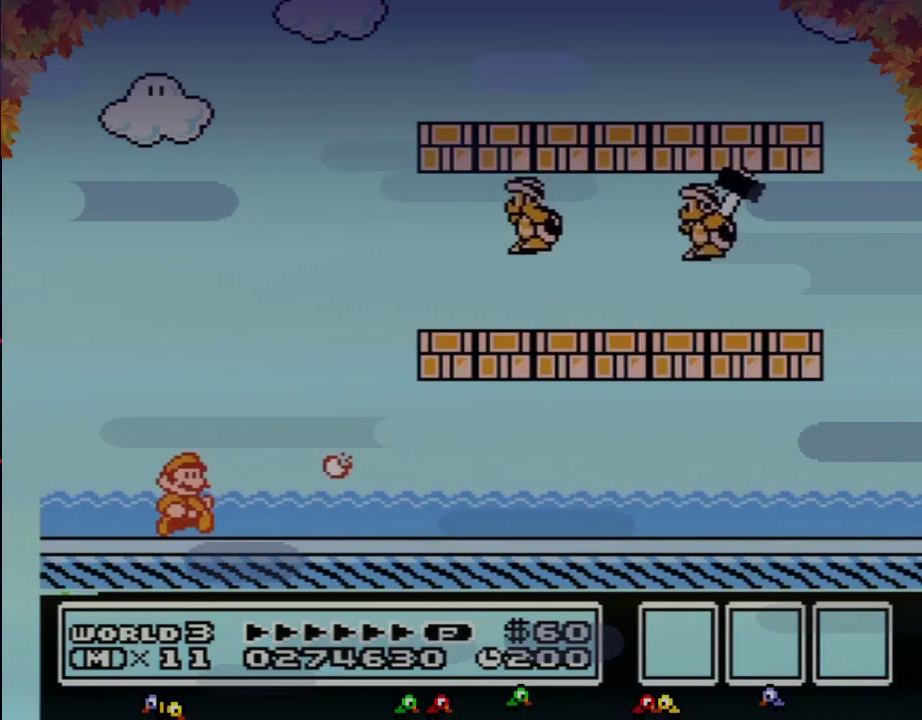
{"buttons": ["B", "DPAD_RIGHT"], "events": []}
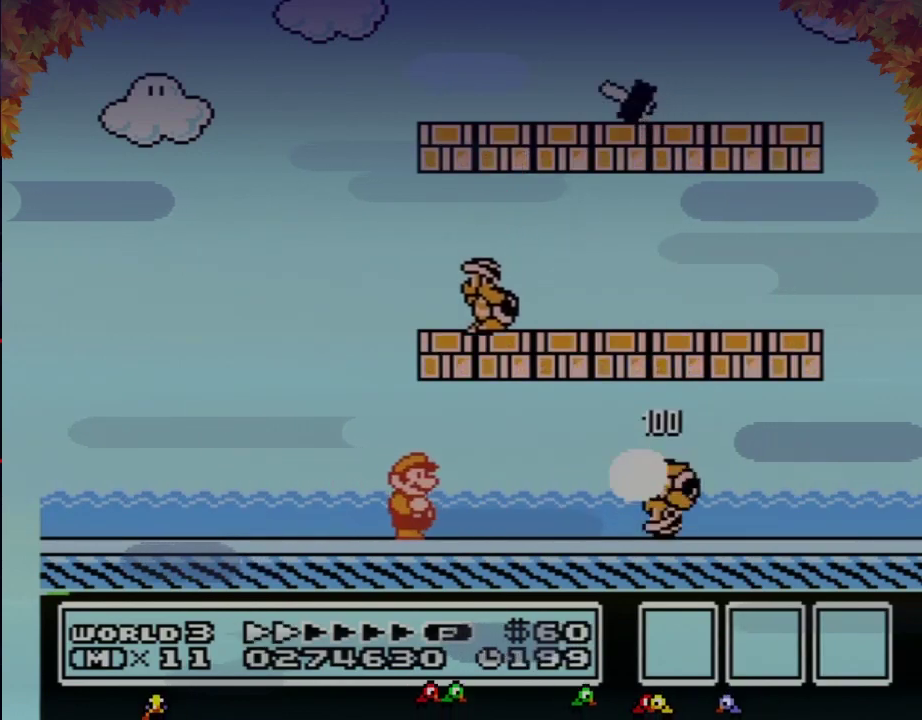
{"buttons": ["B", "DPAD_LEFT"], "events": [[167, "A", "down"], [233, "A", "up"], [233, "DPAD_RIGHT", "up"], [283, "DPAD_LEFT", "down"]]}
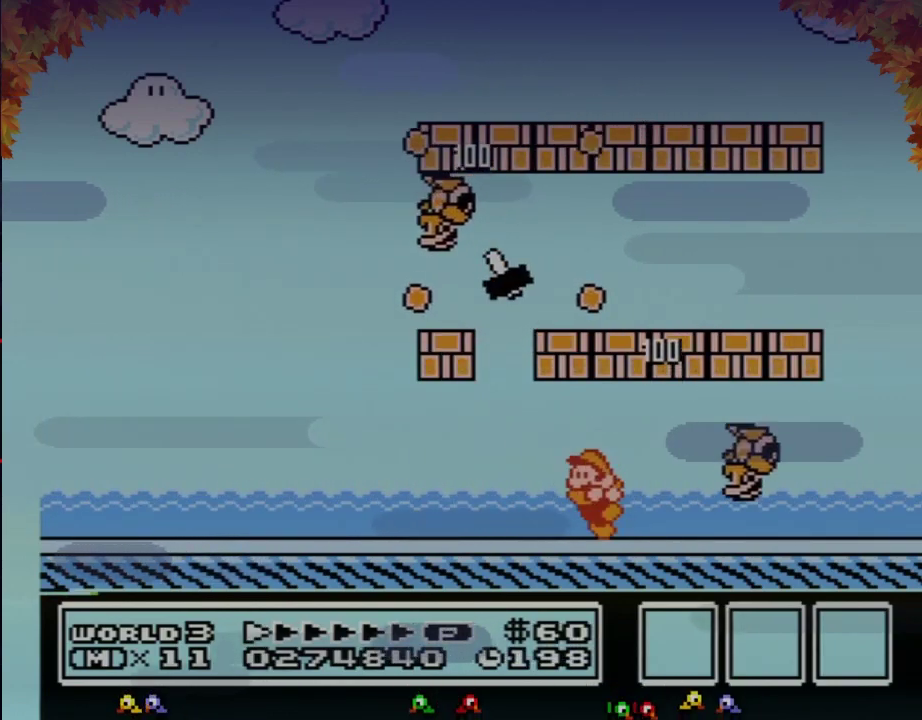
{"buttons": ["B"], "events": [[100, "DPAD_LEFT", "up"]]}
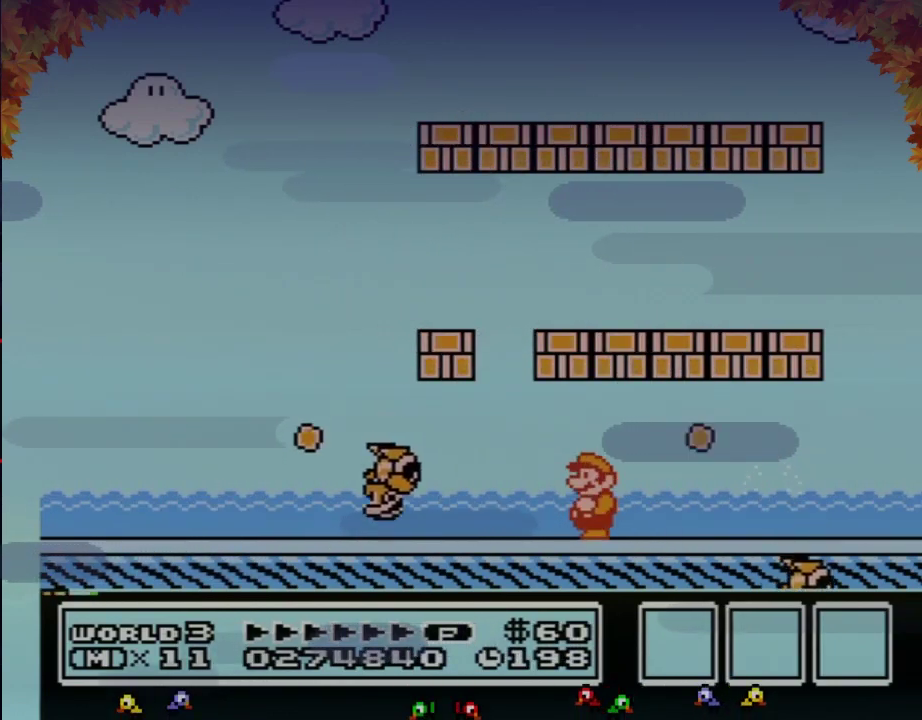
{"buttons": ["B"], "events": []}
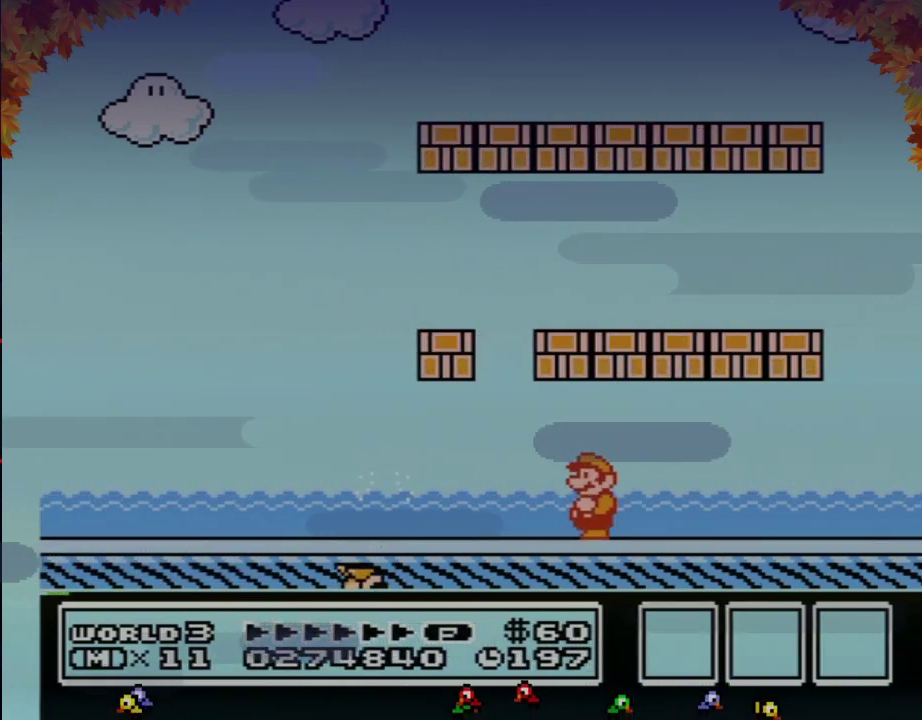
{"buttons": ["B", "DPAD_LEFT"], "events": [[417, "DPAD_LEFT", "down"]]}
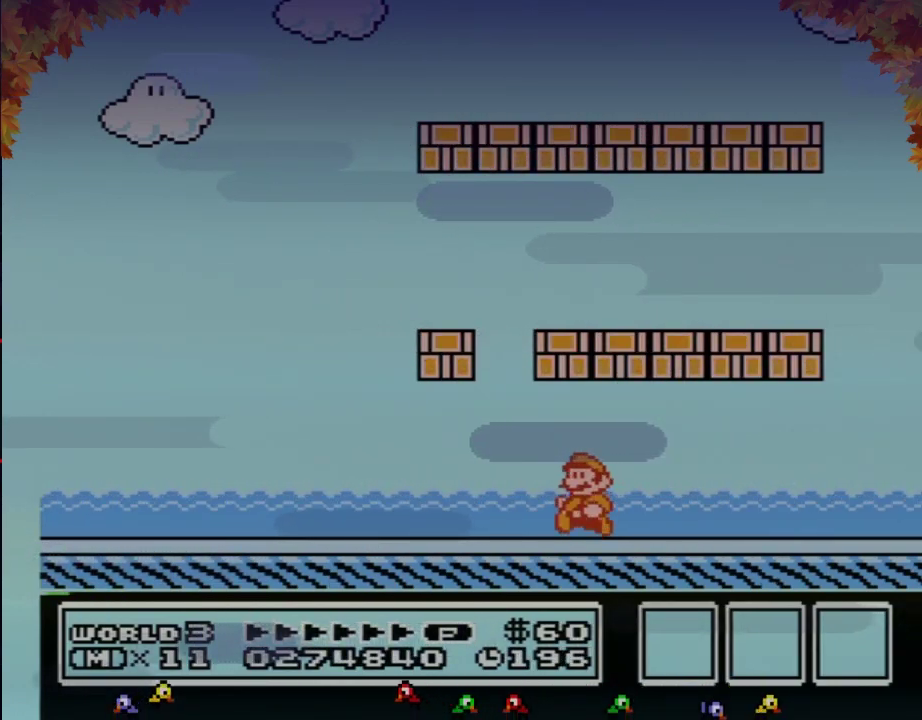
{"buttons": ["A", "B", "DPAD_LEFT"], "events": [[417, "A", "down"]]}
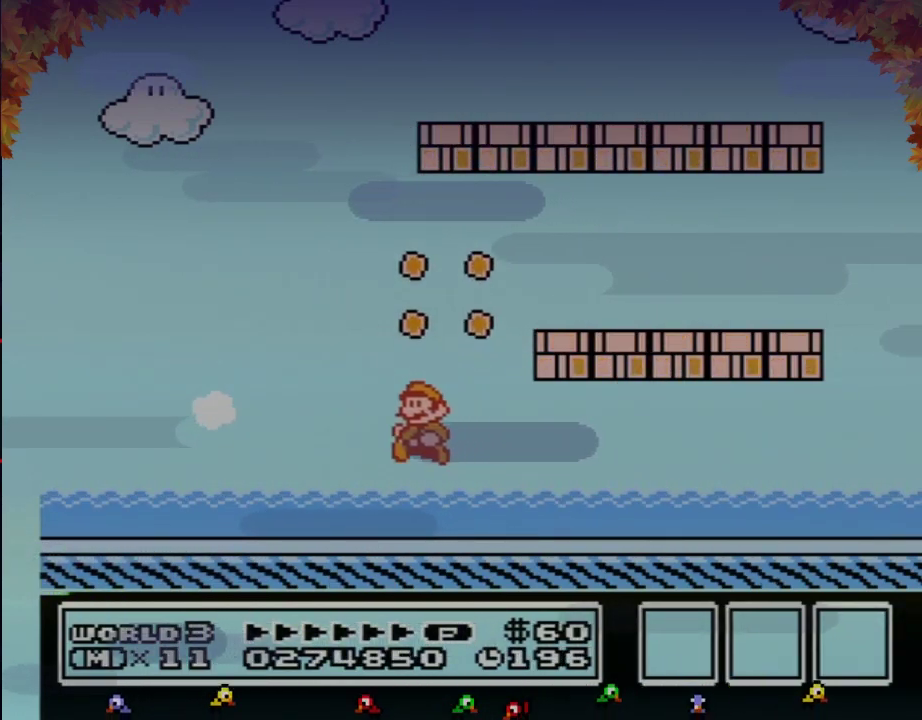
{"buttons": ["B", "DPAD_LEFT"], "events": [[17, "A", "up"], [317, "A", "down"], [383, "A", "up"]]}
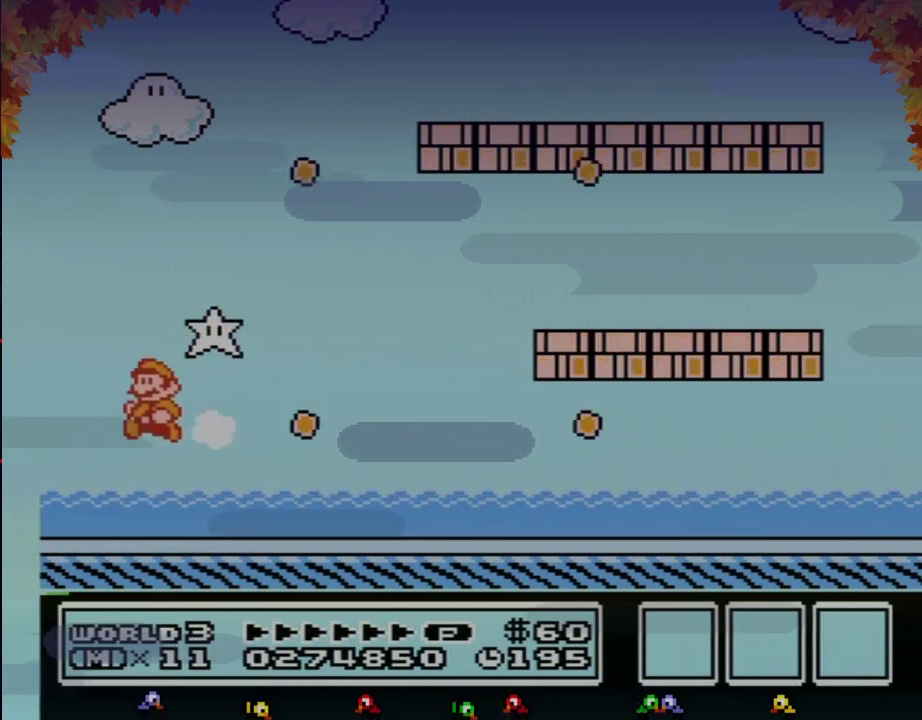
{"buttons": [], "events": [[67, "B", "up"], [67, "DPAD_LEFT", "up"]]}
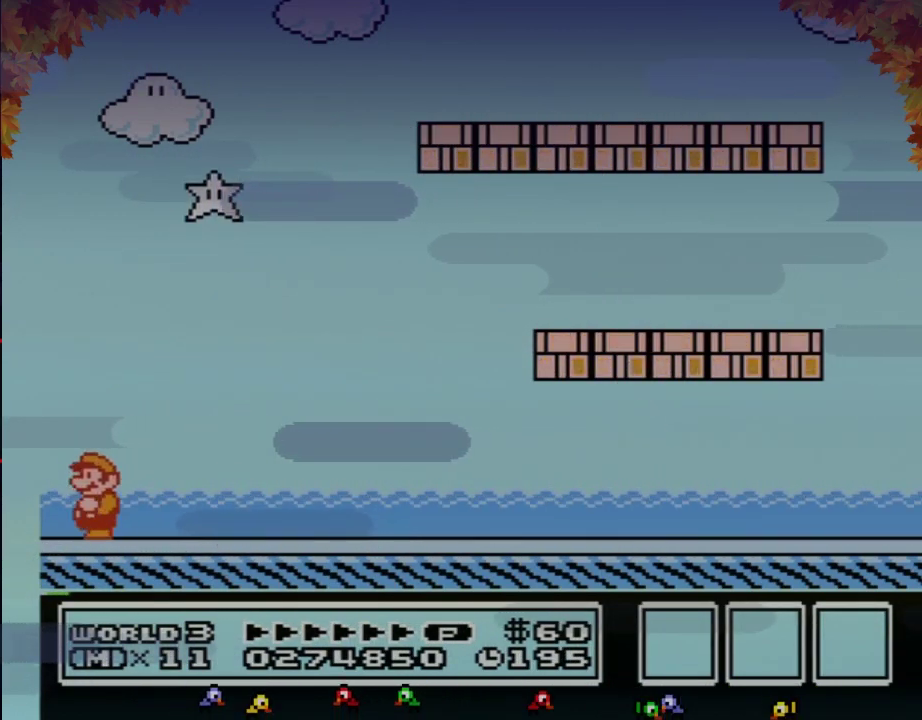
{"buttons": [], "events": []}
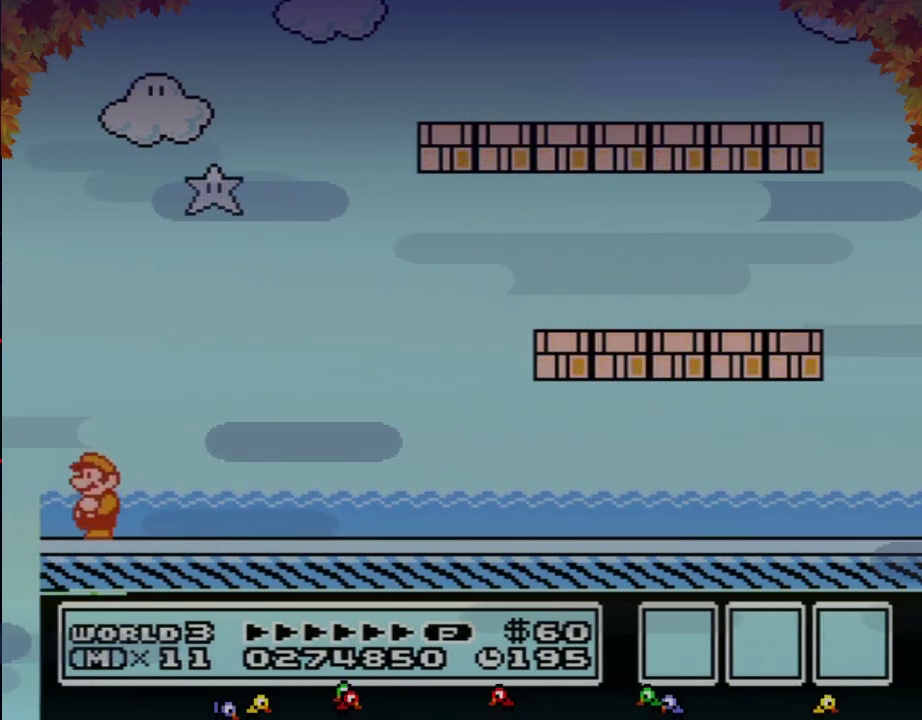
{"buttons": [], "events": []}
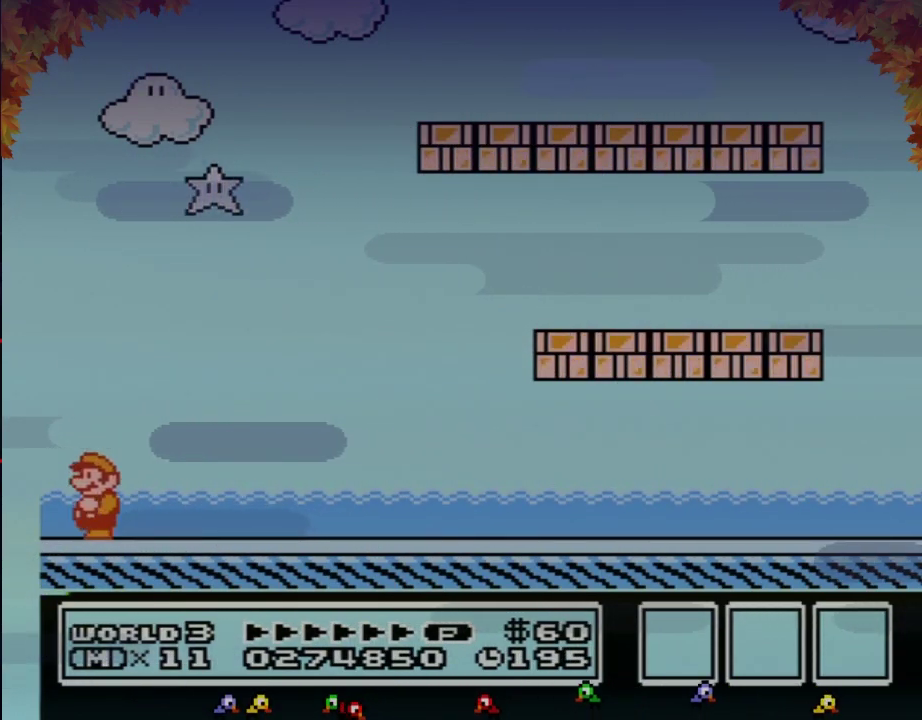
{"buttons": [], "events": []}
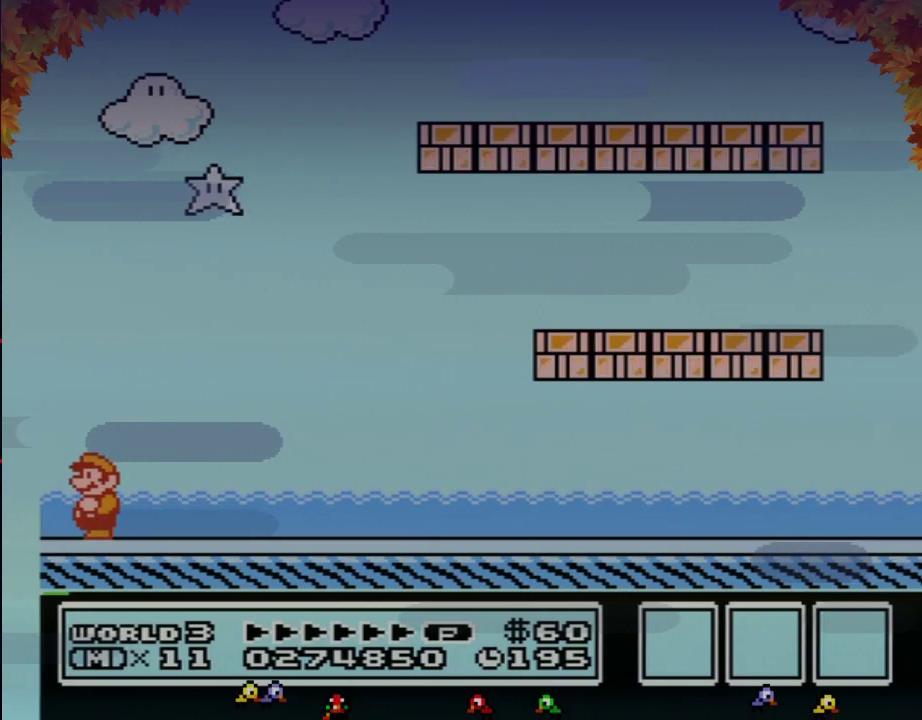
{"buttons": [], "events": []}
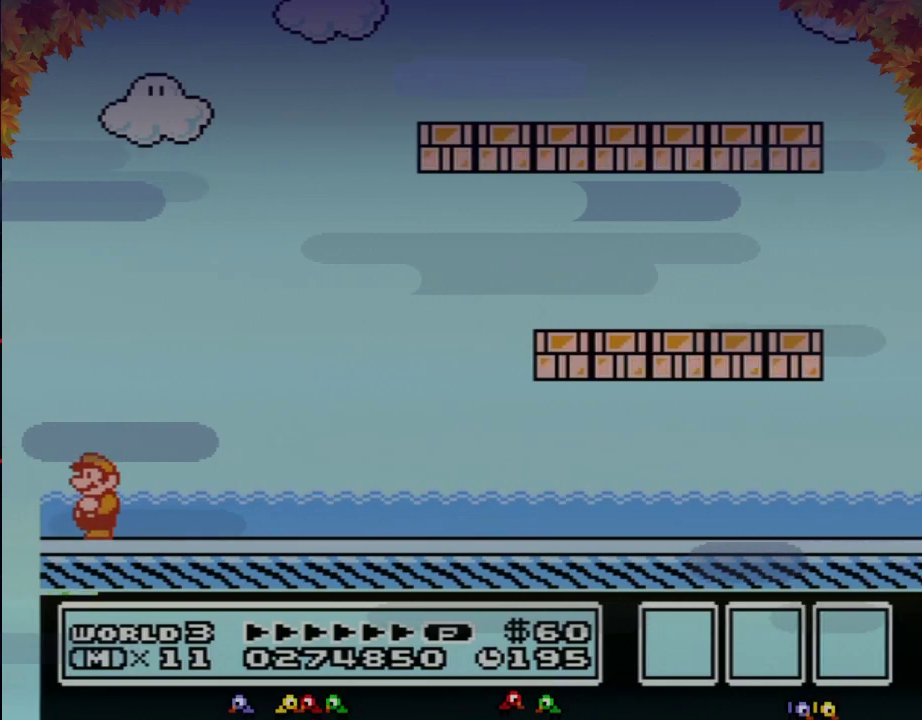
{"buttons": [], "events": []}